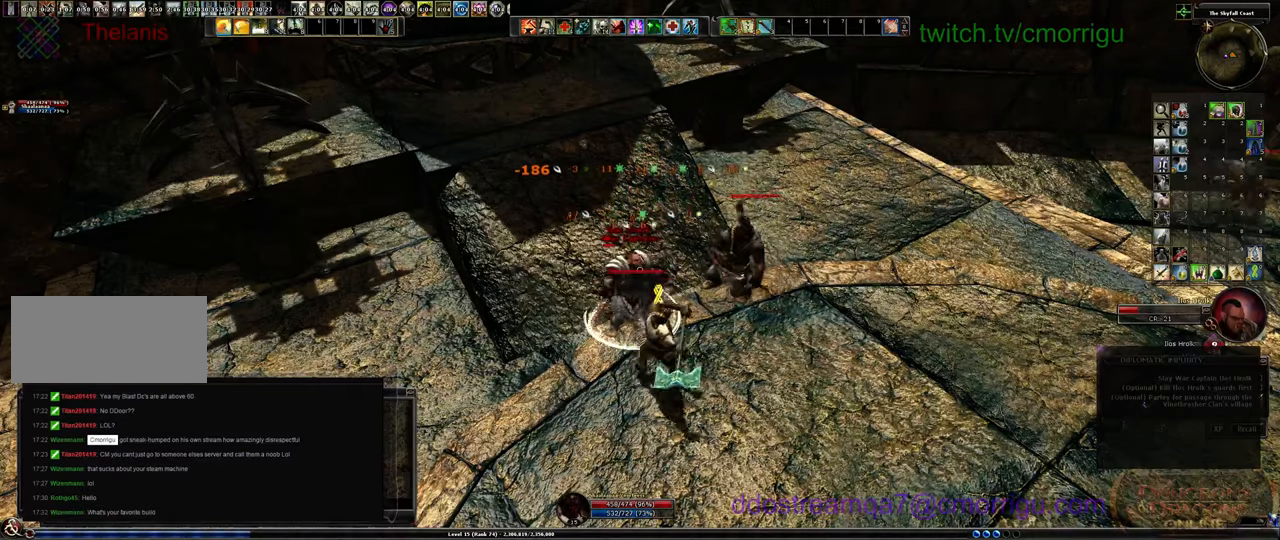
Gameplay with keyboard; each line is a JSON object with the keys held at the frame after it. "events" lists presses ("down") and releases ("up") of ".", "/", "0", "1", "2", "3", "4", "5", "6", "7", "8", "9", "a", "b", "backslash", "backspace", "c", "caps_lock", "comma", "ctrl_l", "ctrl_r", "d", "e", "equals", "escape", "f", "f1", "f10", "f11", "f12", "f2", "f3", "f4", "f5", "f6", "f7", "f8", "f9", "g", "h", "i", "j", "k", "l", "lbracket", "m", "minus", "n", "o", "p", "q", "quote", "r", "rbracket", "return", "s", "semicolon", "shift_l", "shift_r", "space", "t", "tab", "tilde", "u", "v", "w", "x", "y" and "z" between this image and that frame as [ms after this image, input, new state], when the widget could be followed in between. No other keys are recorded. Mouse input is not recorded.
{"keys": ["2"], "events": [[66, "1", "up"], [500, "2", "down"]]}
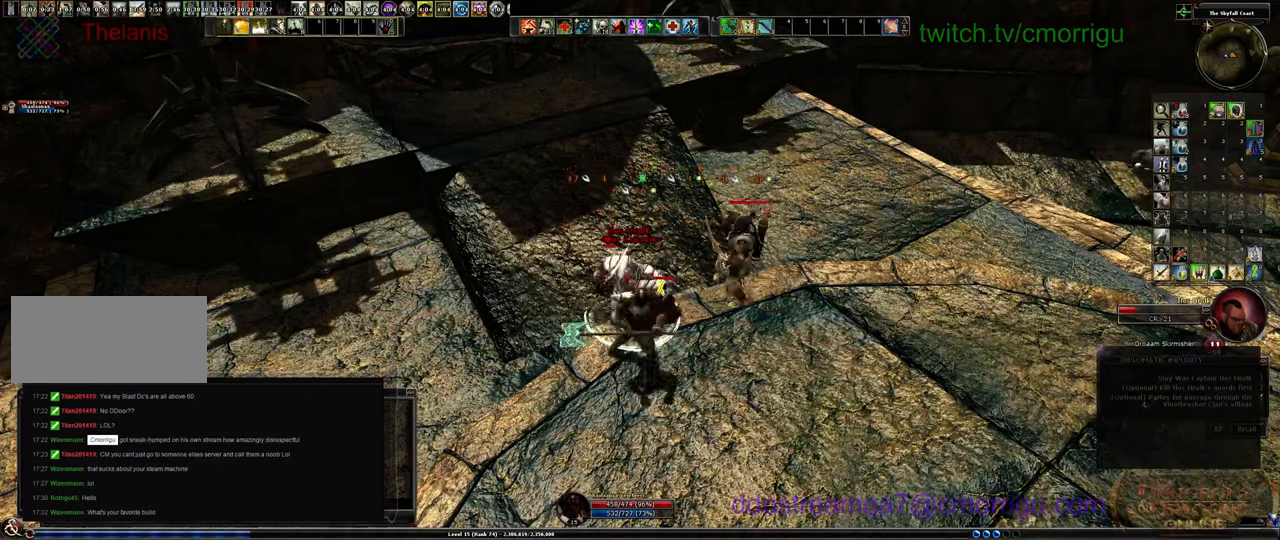
{"keys": [], "events": [[233, "2", "up"]]}
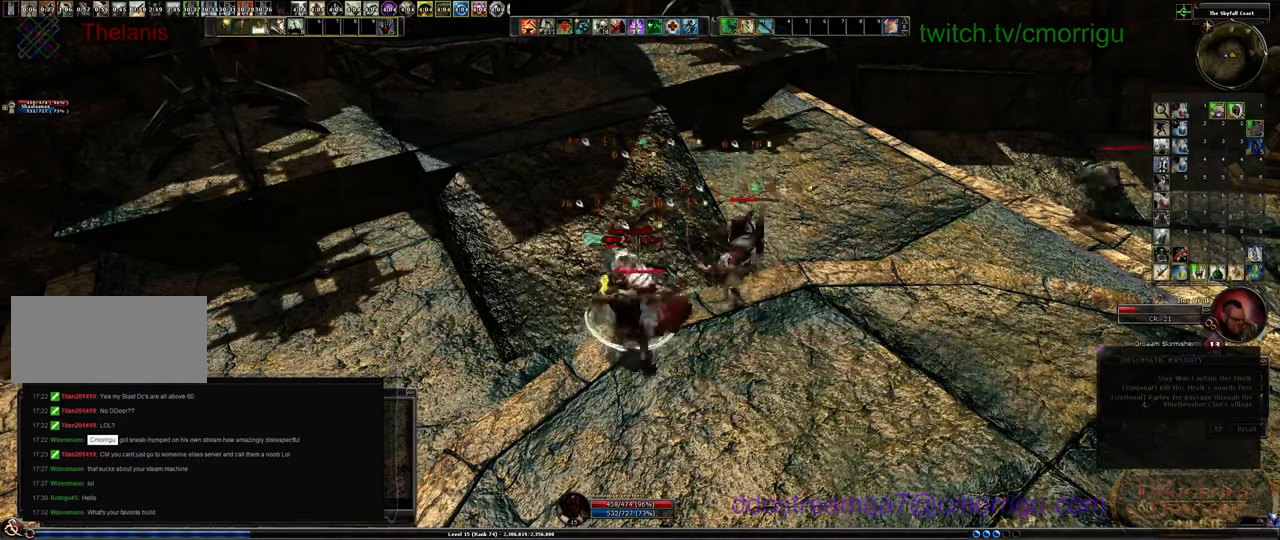
{"keys": [], "events": []}
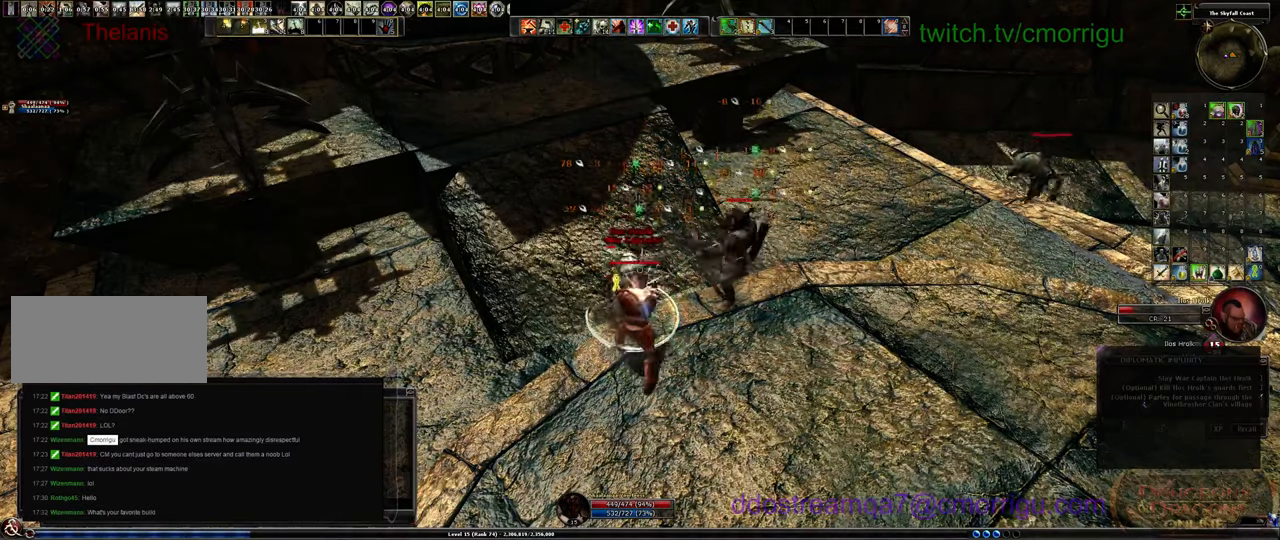
{"keys": [], "events": []}
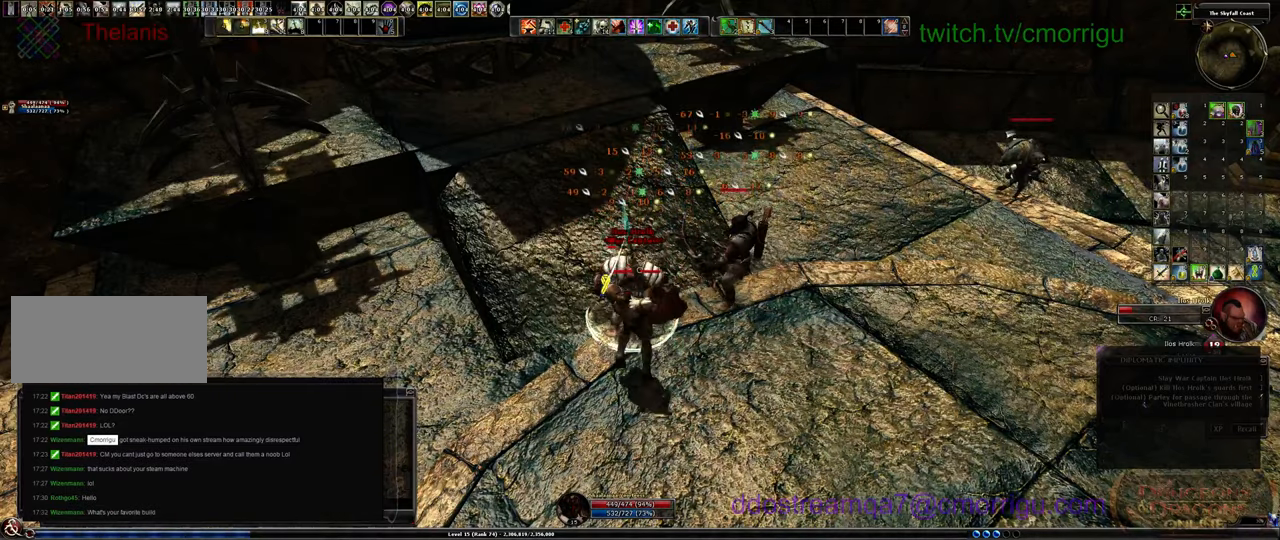
{"keys": ["d"], "events": [[500, "d", "down"]]}
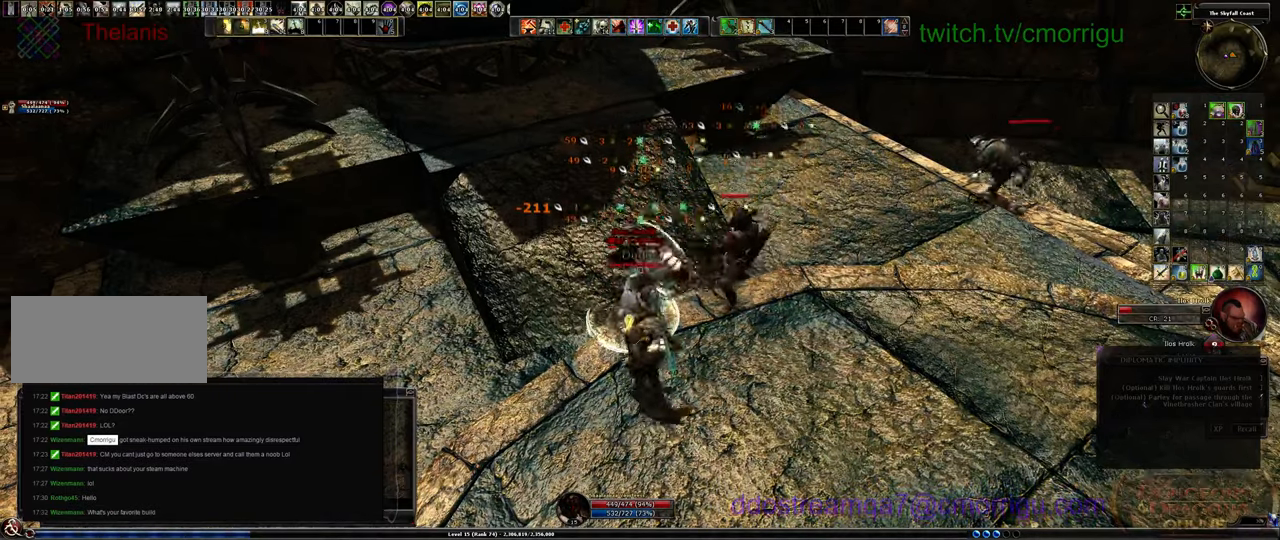
{"keys": ["d", "w"], "events": [[400, "w", "down"]]}
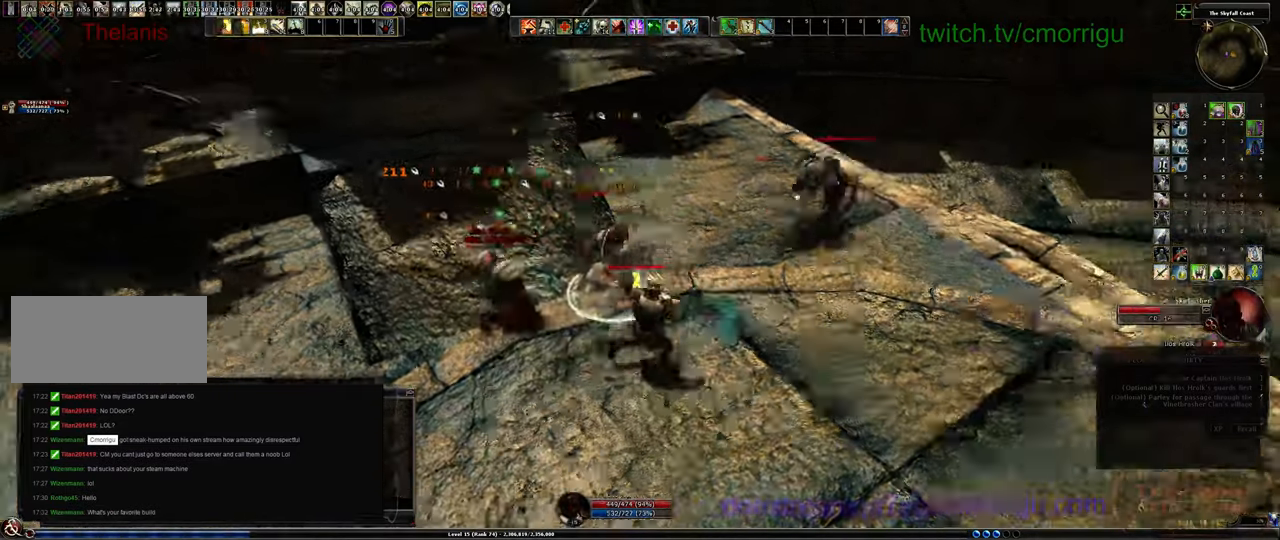
{"keys": [], "events": [[300, "w", "up"], [400, "d", "up"]]}
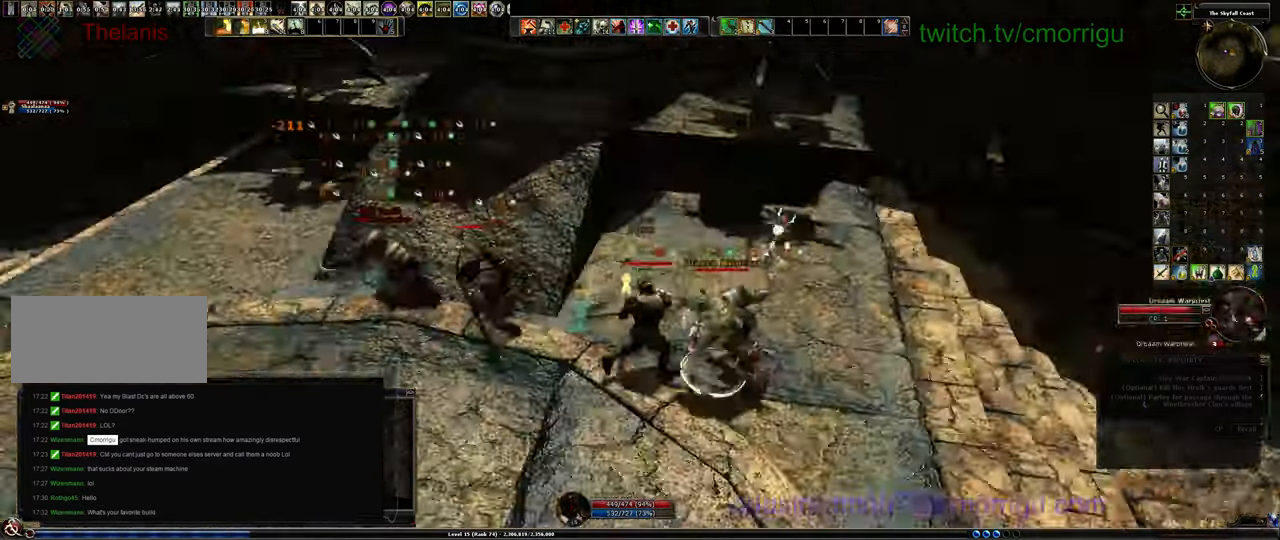
{"keys": [], "events": []}
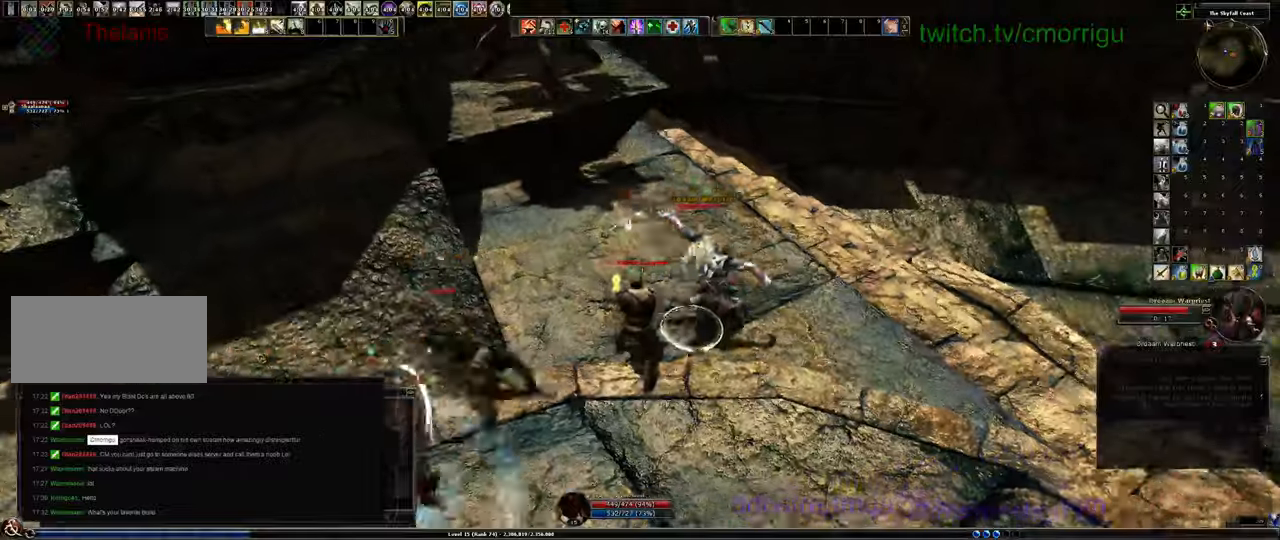
{"keys": [], "events": [[33, "d", "down"], [500, "d", "up"]]}
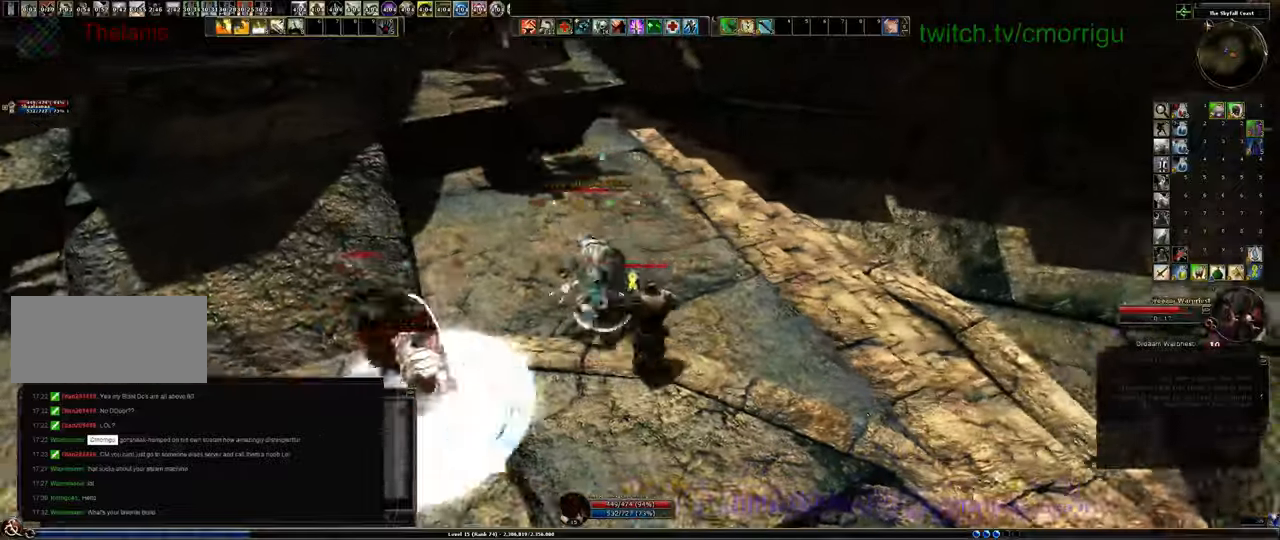
{"keys": ["d", "w"], "events": [[433, "w", "down"], [467, "d", "down"]]}
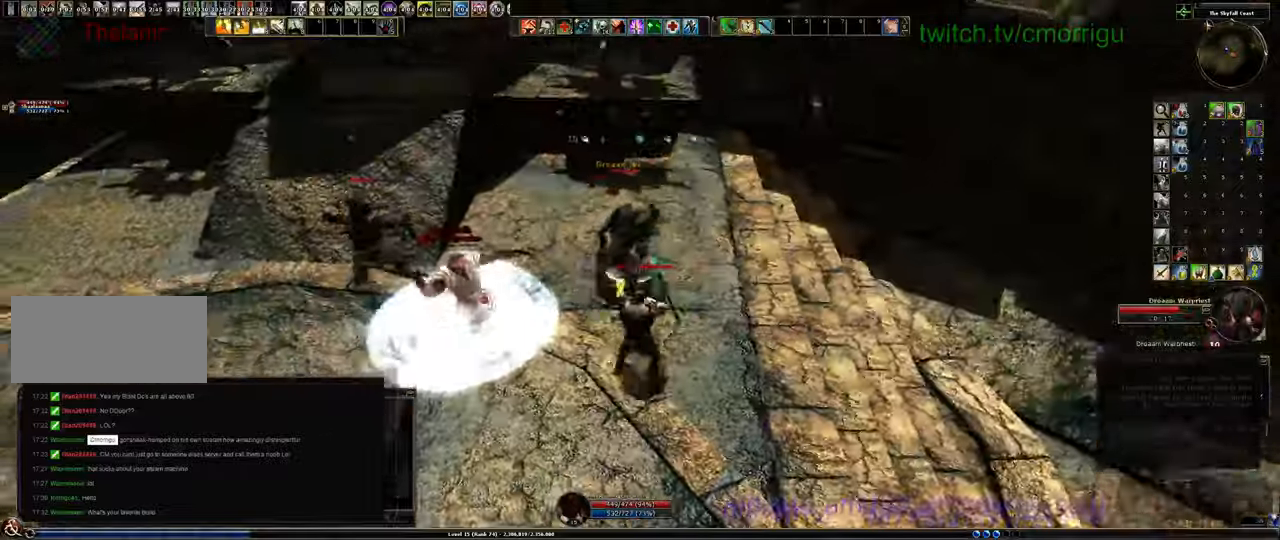
{"keys": ["d", "w"], "events": []}
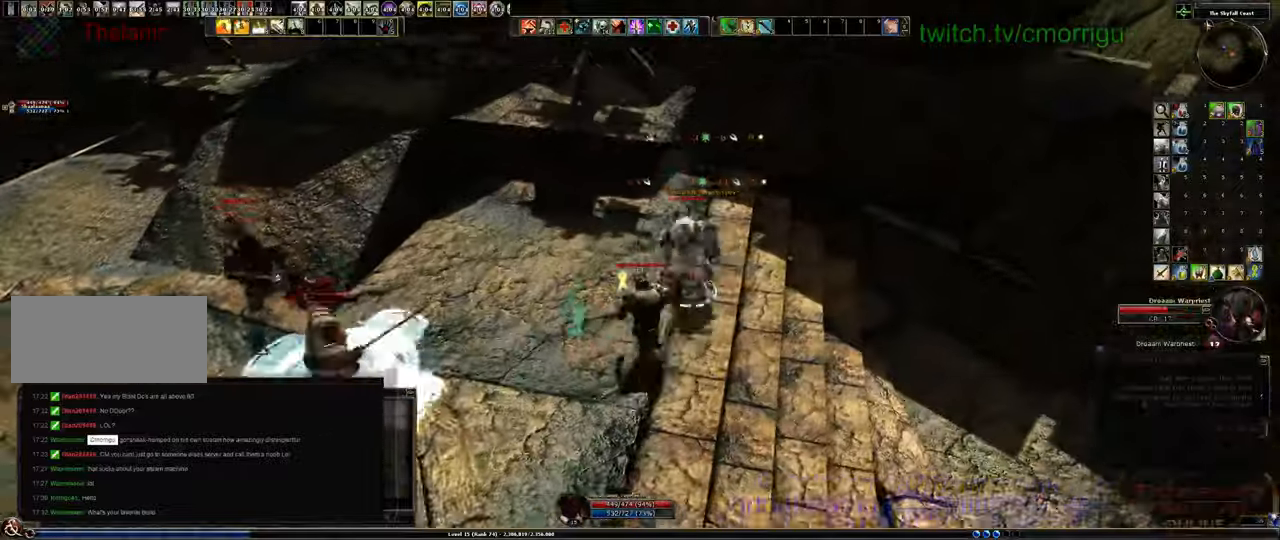
{"keys": [], "events": [[267, "d", "up"], [400, "w", "up"]]}
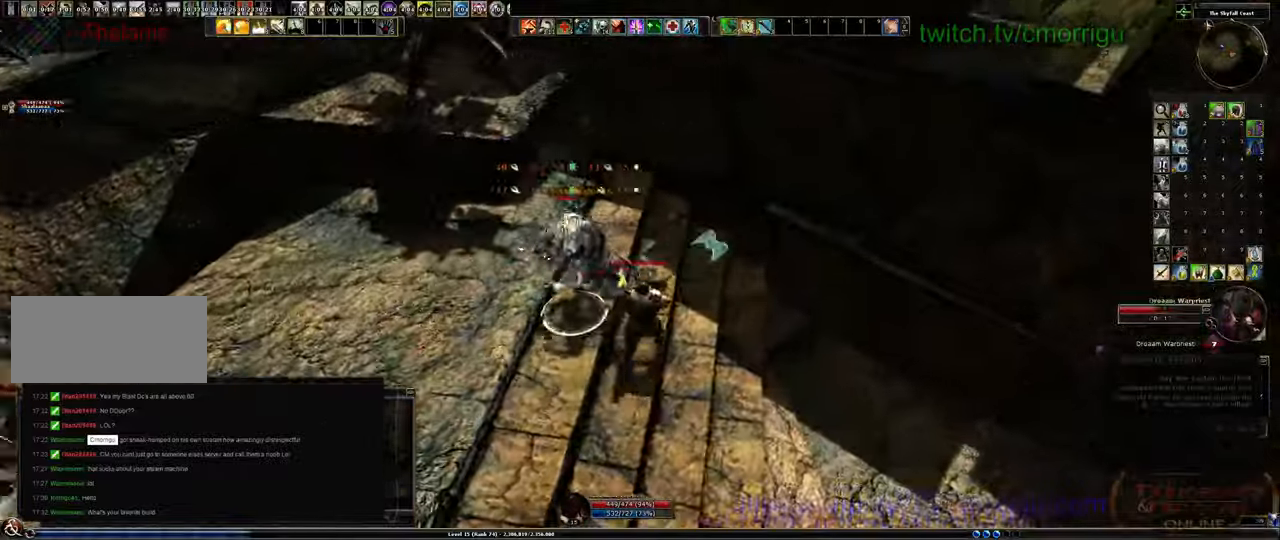
{"keys": [], "events": [[67, "1", "down"], [267, "1", "up"]]}
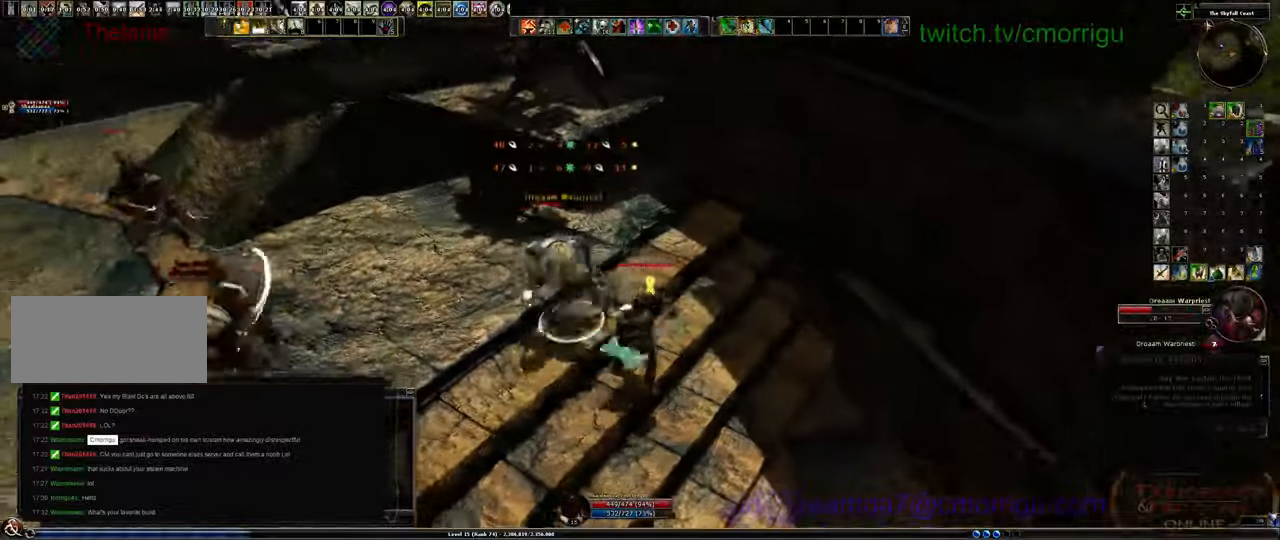
{"keys": [], "events": [[167, "2", "down"], [300, "2", "up"]]}
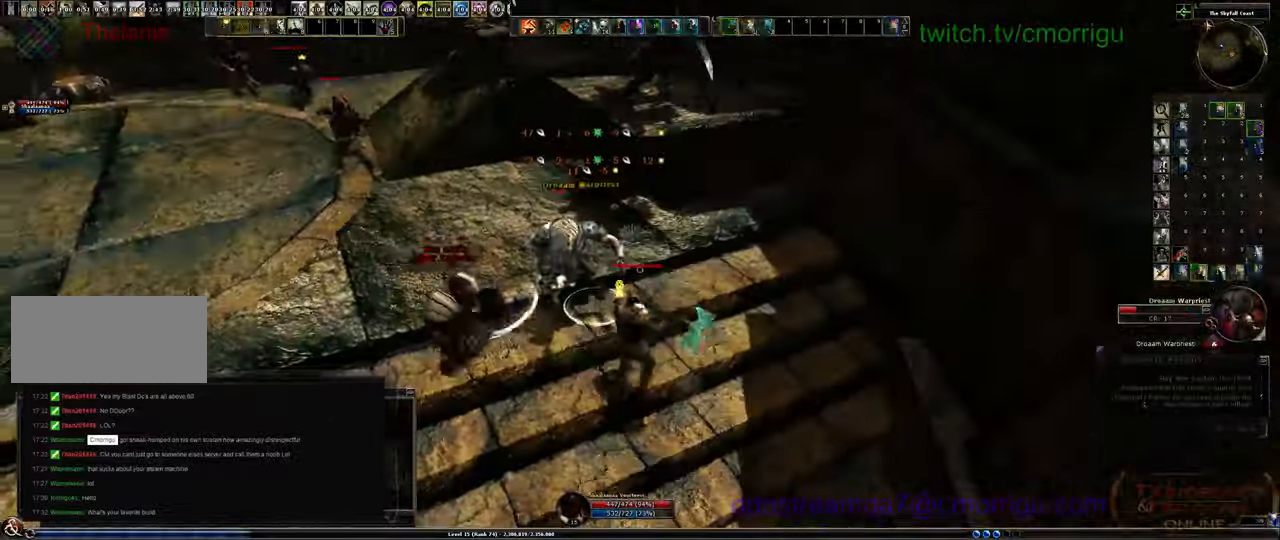
{"keys": ["d", "w"], "events": [[267, "w", "down"], [333, "d", "down"], [400, "d", "up"], [467, "d", "down"]]}
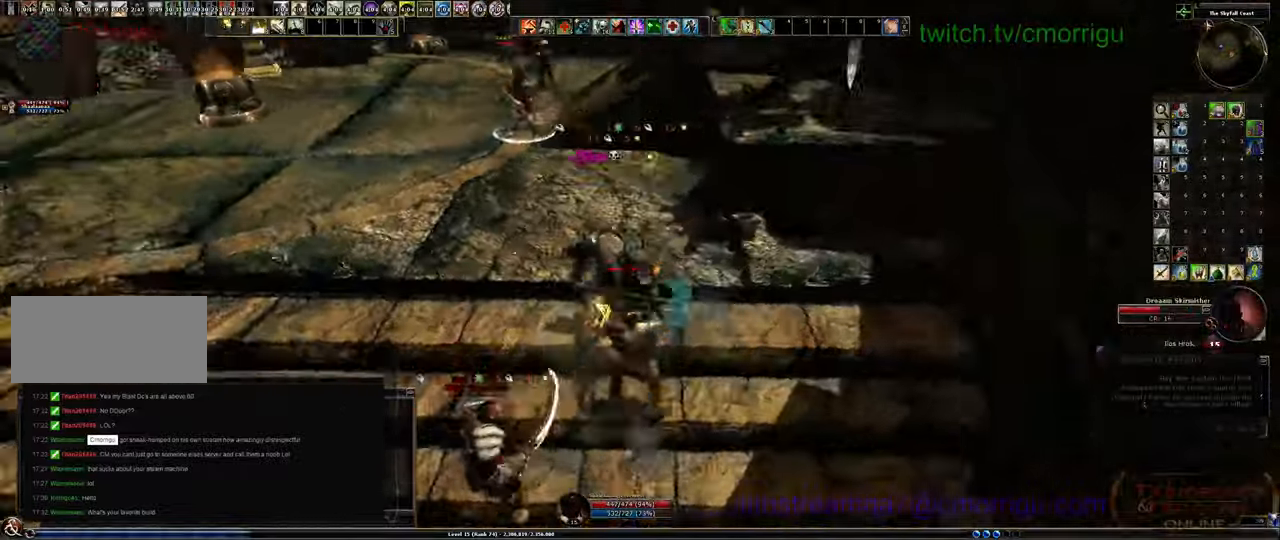
{"keys": ["w"], "events": [[67, "d", "up"]]}
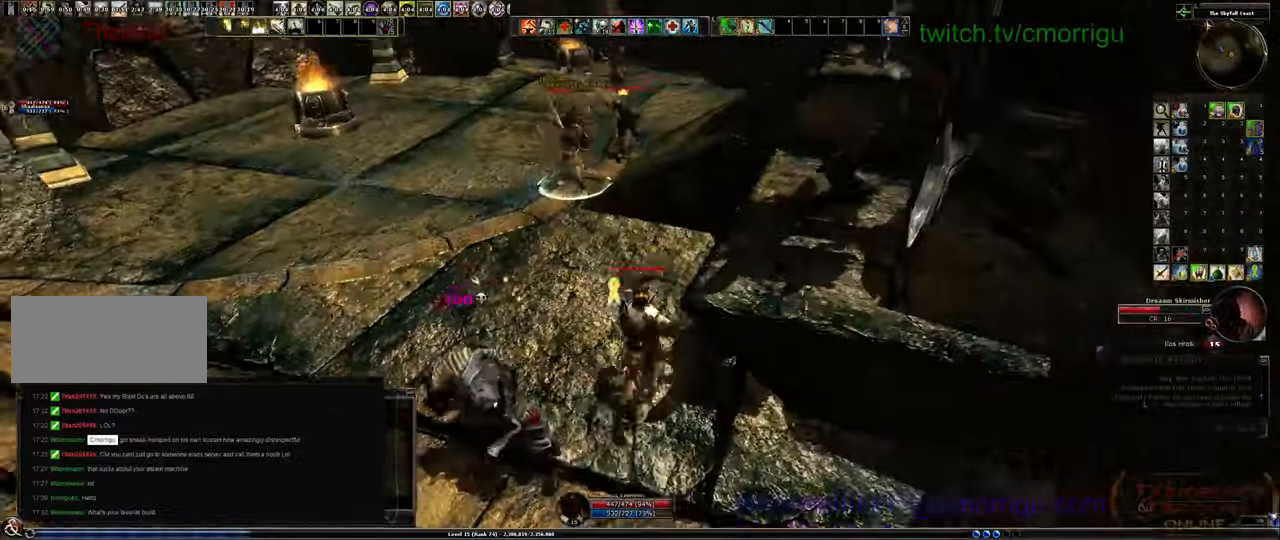
{"keys": ["a", "w"], "events": [[433, "a", "down"]]}
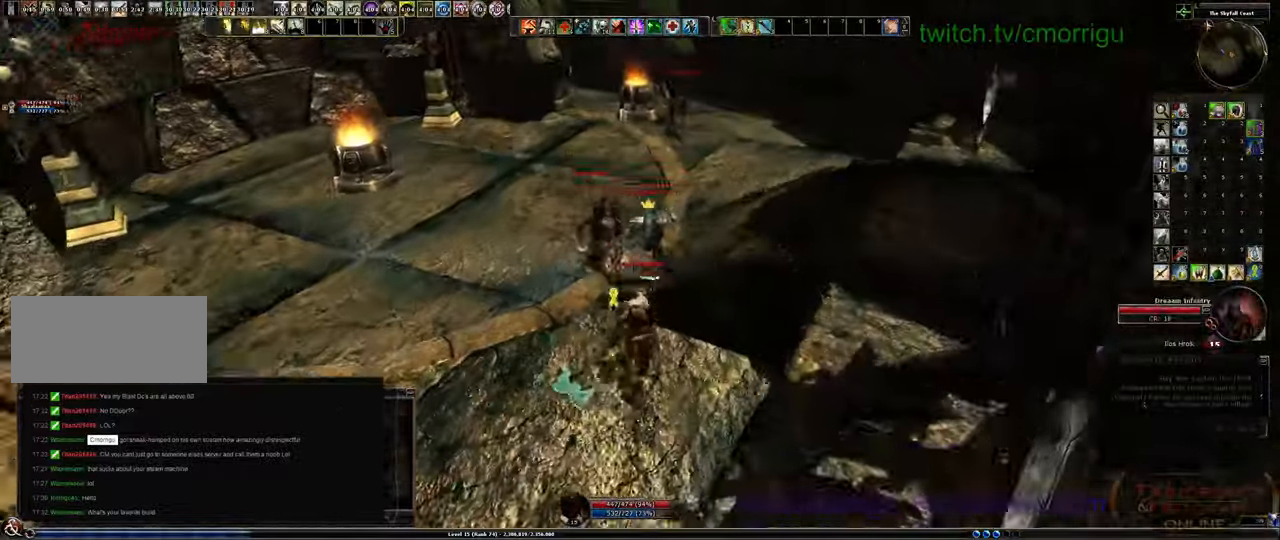
{"keys": [], "events": [[67, "1", "down"], [267, "w", "up"], [300, "1", "up"], [300, "a", "up"]]}
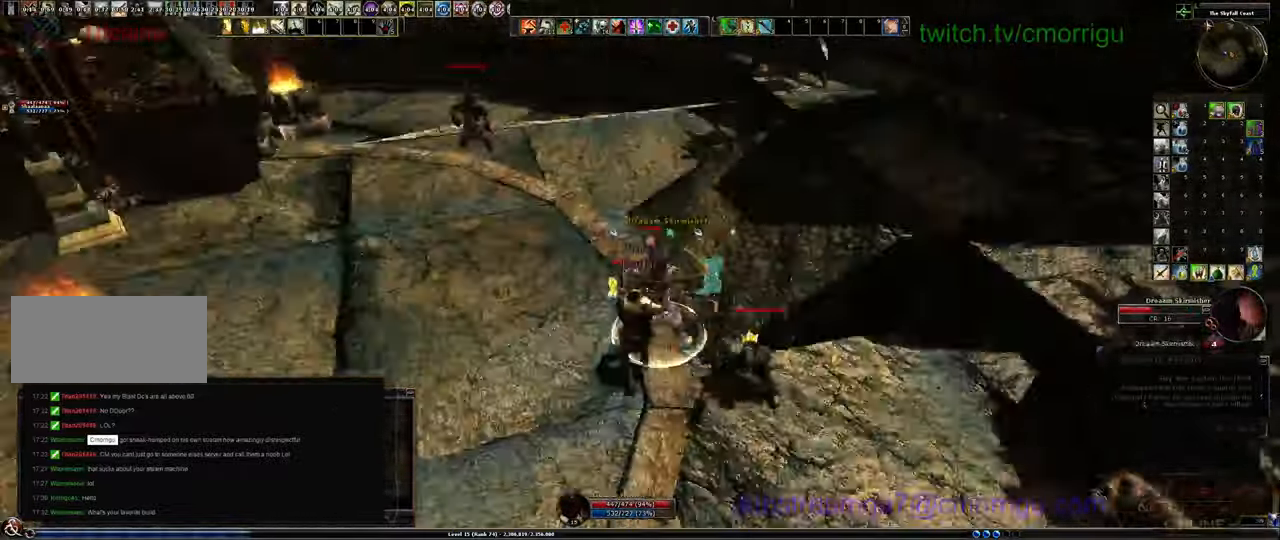
{"keys": [], "events": [[66, "2", "down"], [266, "2", "up"]]}
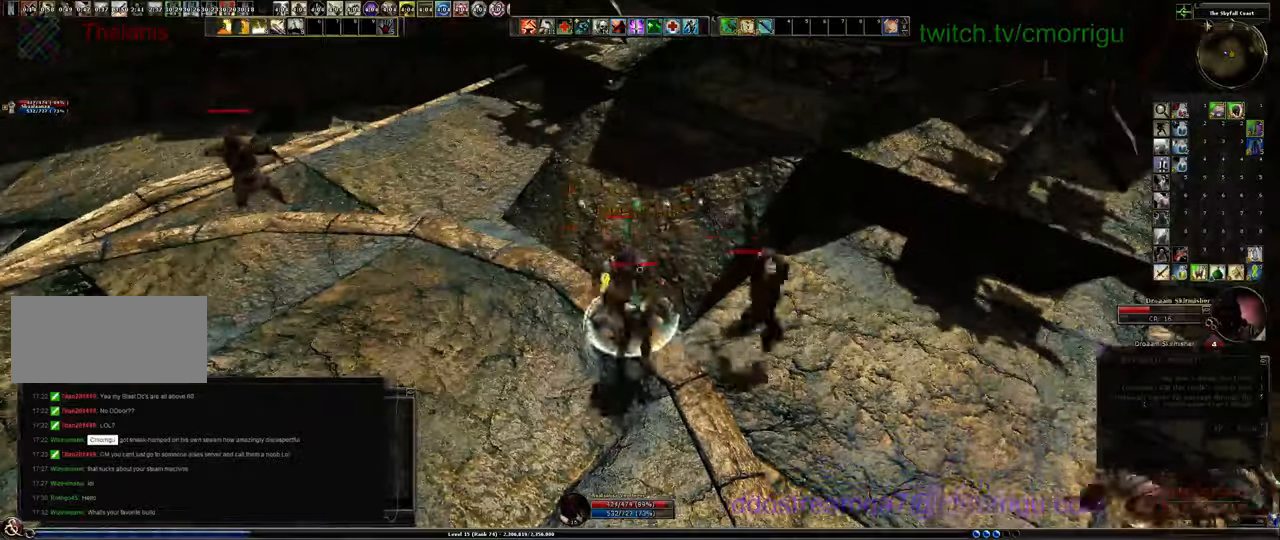
{"keys": [], "events": []}
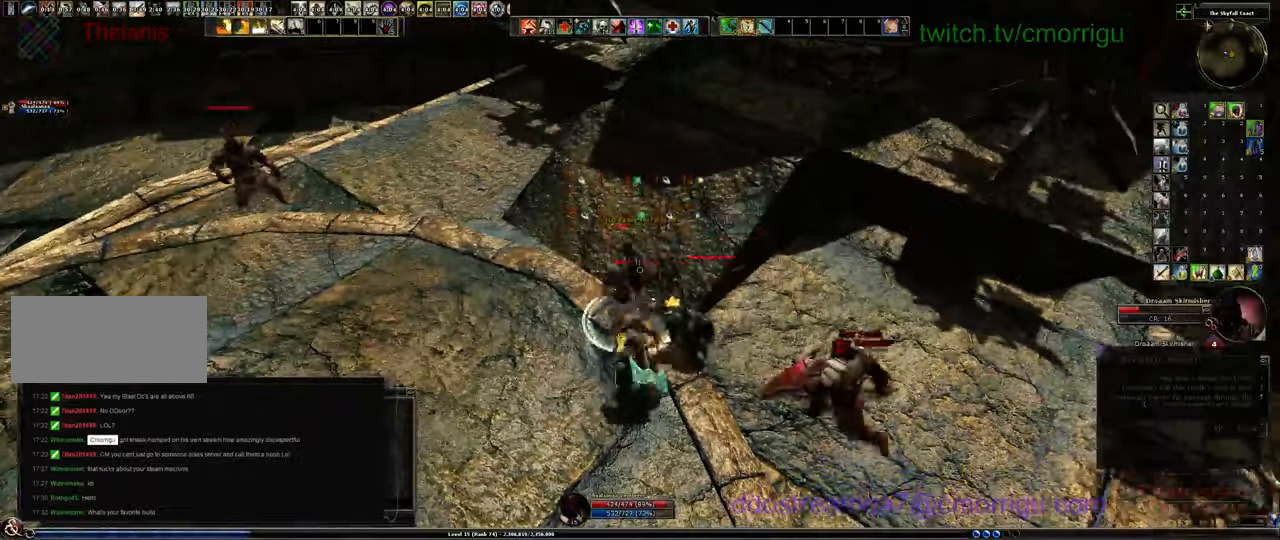
{"keys": ["a"], "events": [[233, "a", "down"]]}
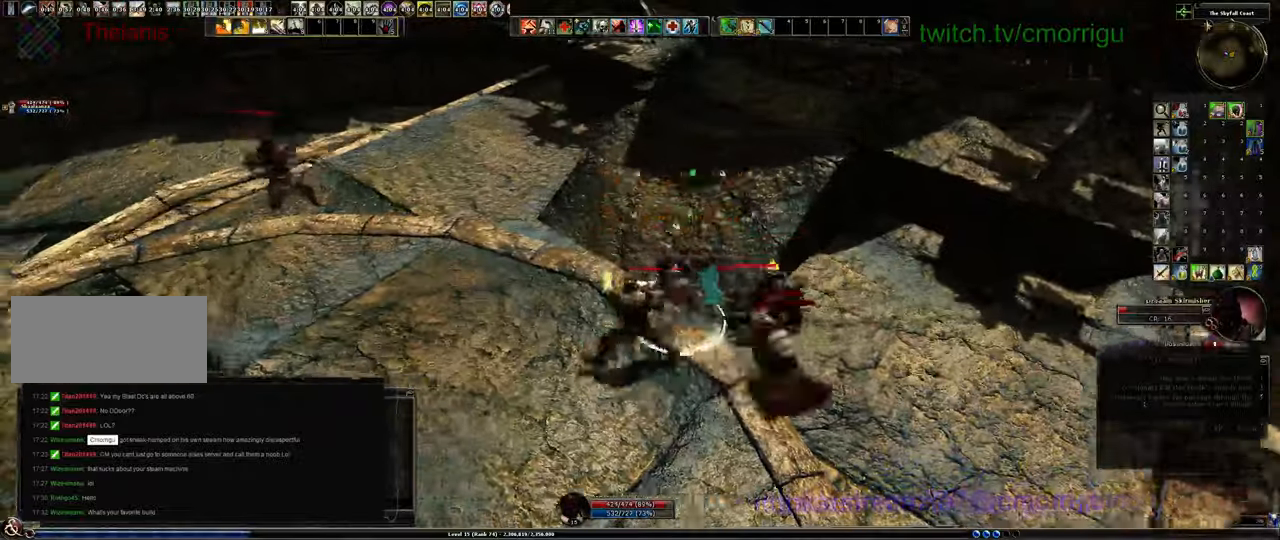
{"keys": ["a", "w"]}
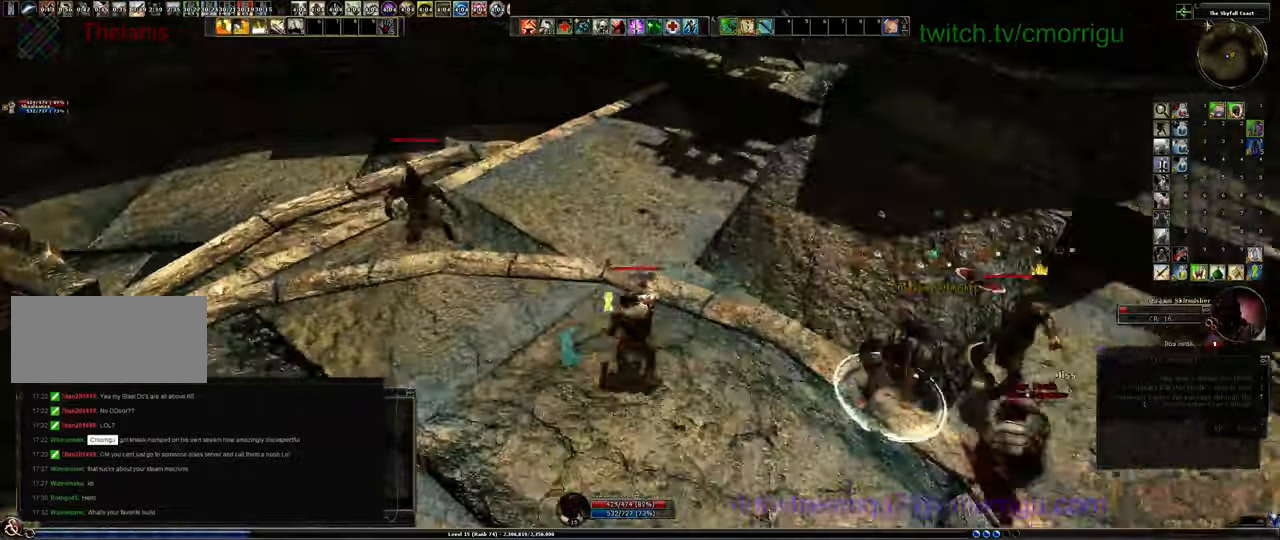
{"keys": ["1"], "events": [[433, "w", "up"], [466, "1", "down"], [500, "a", "up"]]}